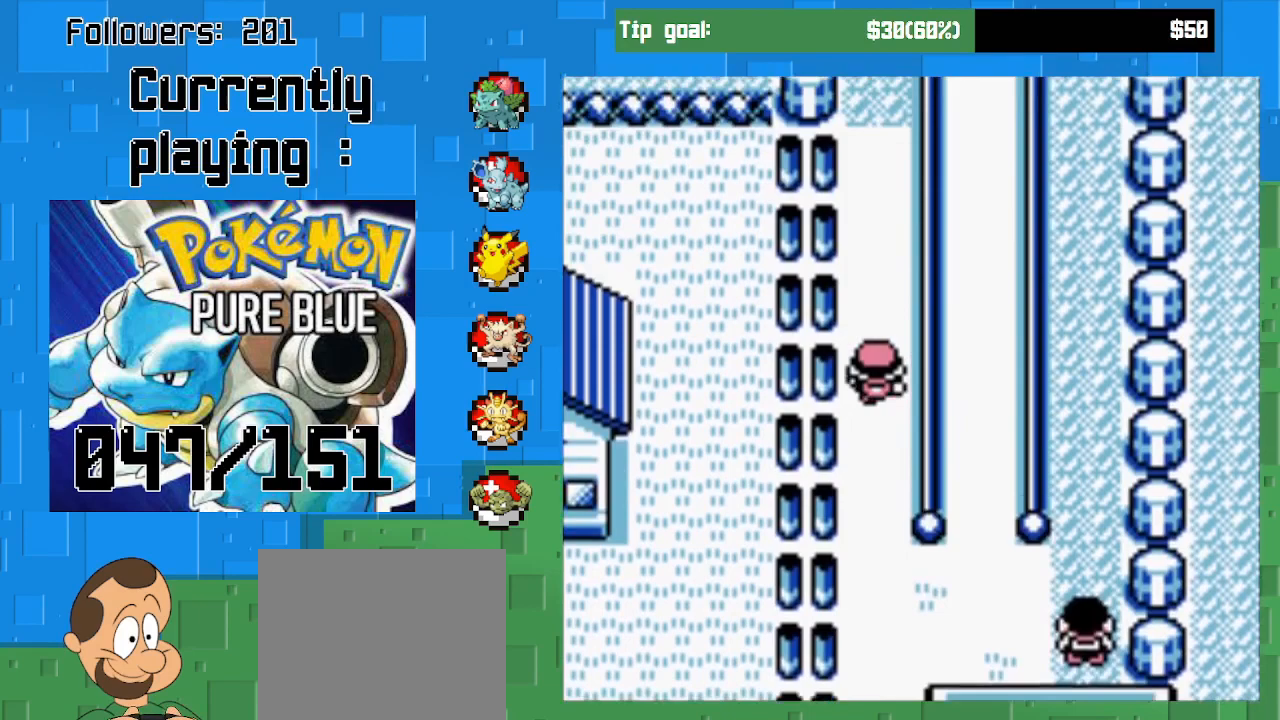
Gameplay with a controller (PlayStation layout); each line is a JSON object with the inputs held at the frame after it. "events" lists button and stick changes between this image and that frame as [ms after this image, input, new state], when the widget could be followed in between. Not read: L3 R3 left_stick.
{"buttons": ["CROSS", "DPAD_UP"], "right_stick": "center", "events": [[167, "DPAD_RIGHT", "down"], [200, "DPAD_UP", "up"], [367, "DPAD_RIGHT", "up"], [367, "DPAD_UP", "down"]]}
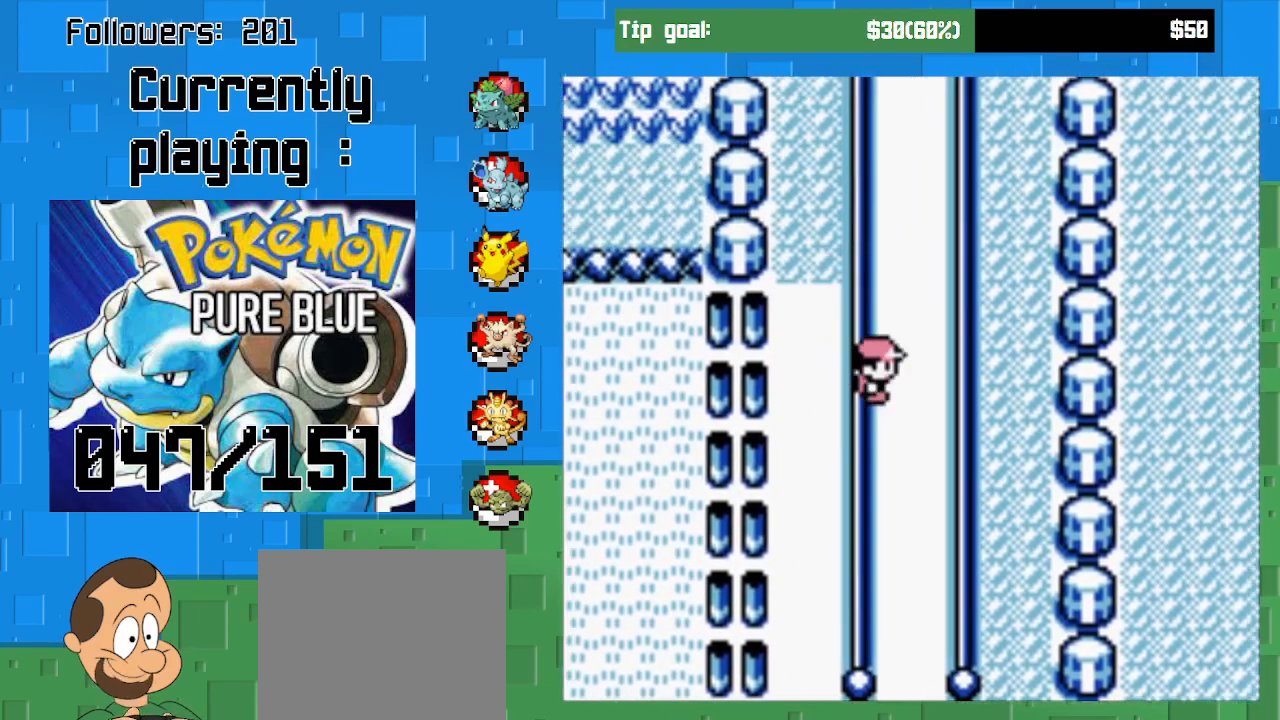
{"buttons": ["CROSS", "DPAD_UP"], "right_stick": "center", "events": []}
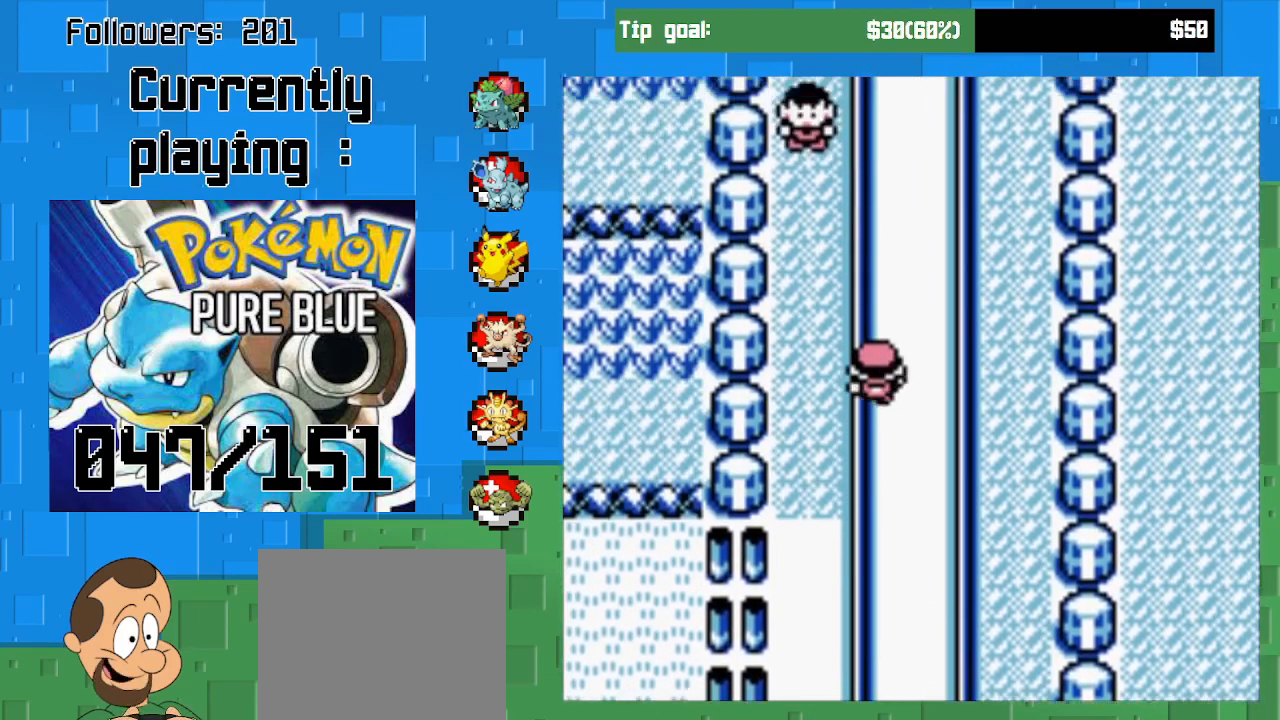
{"buttons": ["CROSS", "DPAD_UP"], "right_stick": "center", "events": []}
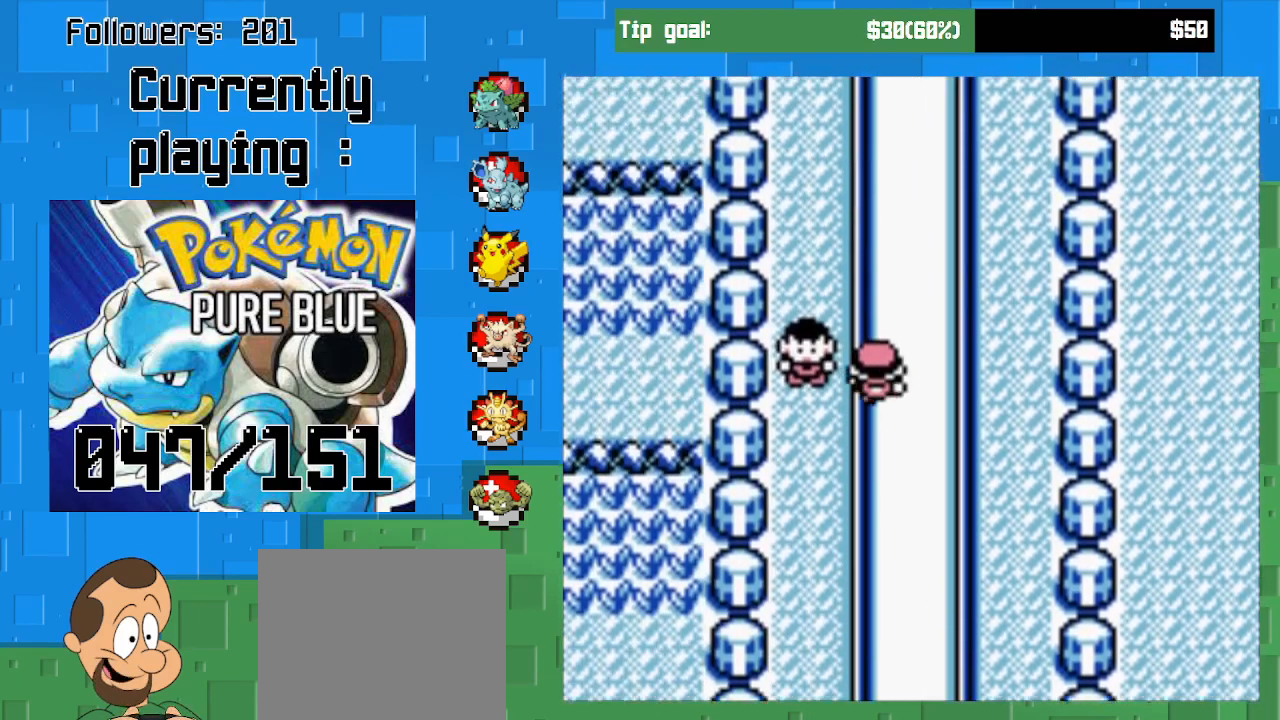
{"buttons": ["CROSS", "DPAD_UP"], "right_stick": "center", "events": []}
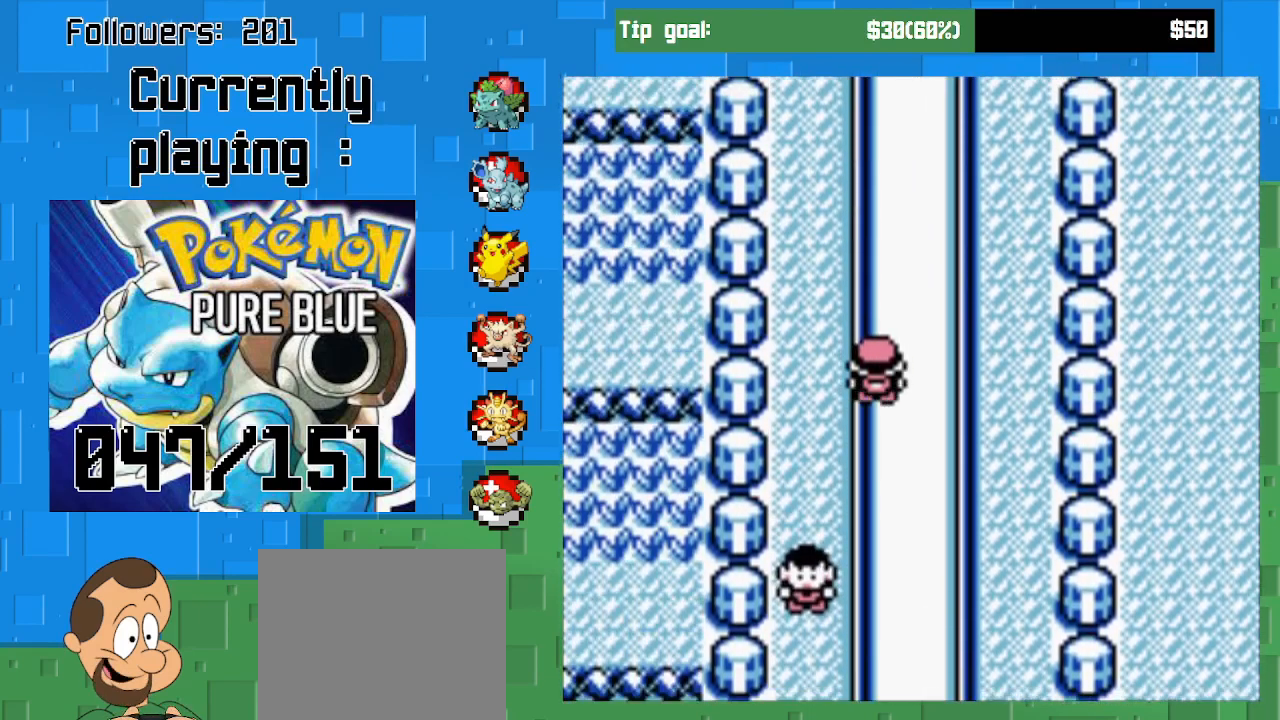
{"buttons": ["CROSS", "DPAD_UP"], "right_stick": "center", "events": []}
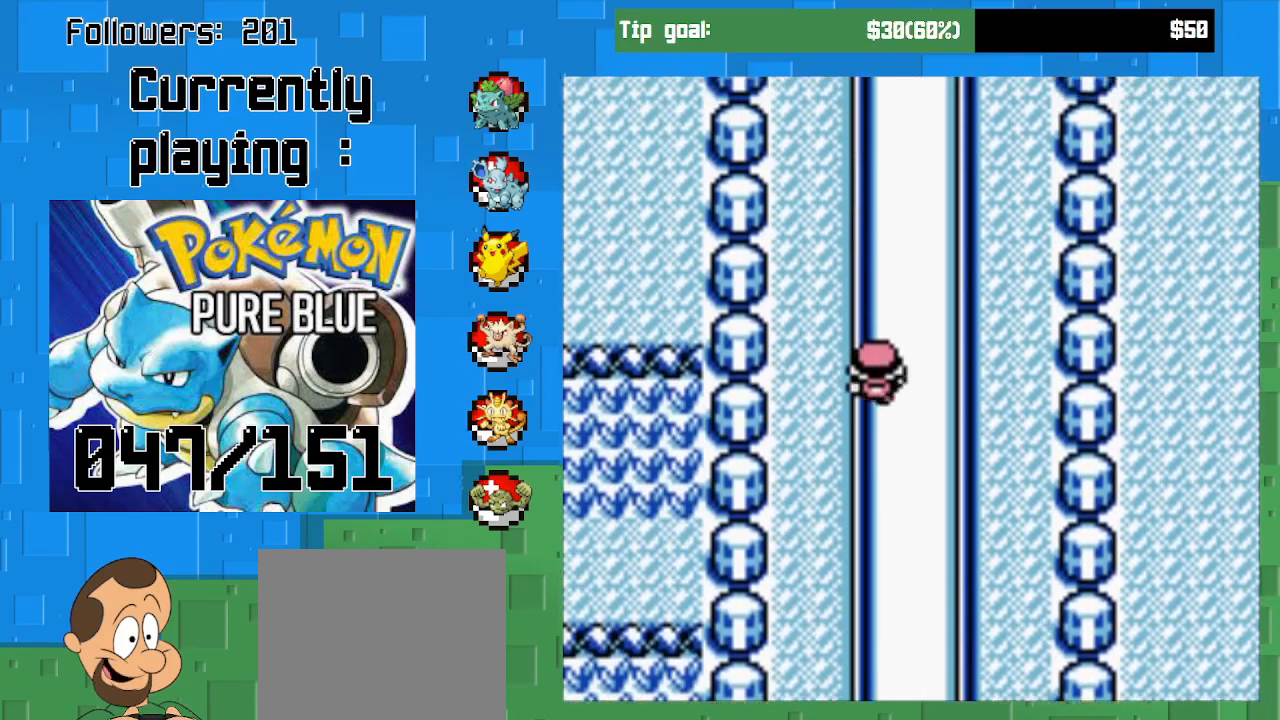
{"buttons": ["CROSS", "DPAD_UP"], "right_stick": "center", "events": []}
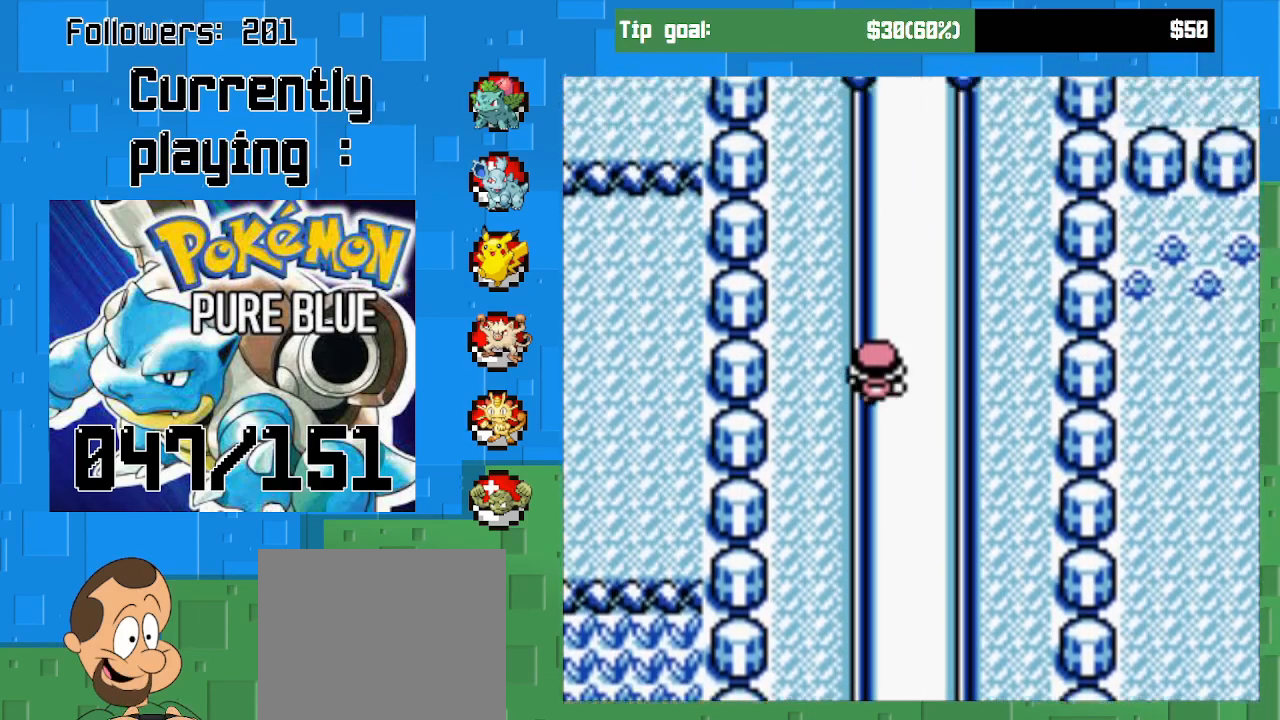
{"buttons": ["CROSS", "DPAD_UP"], "right_stick": "center", "events": []}
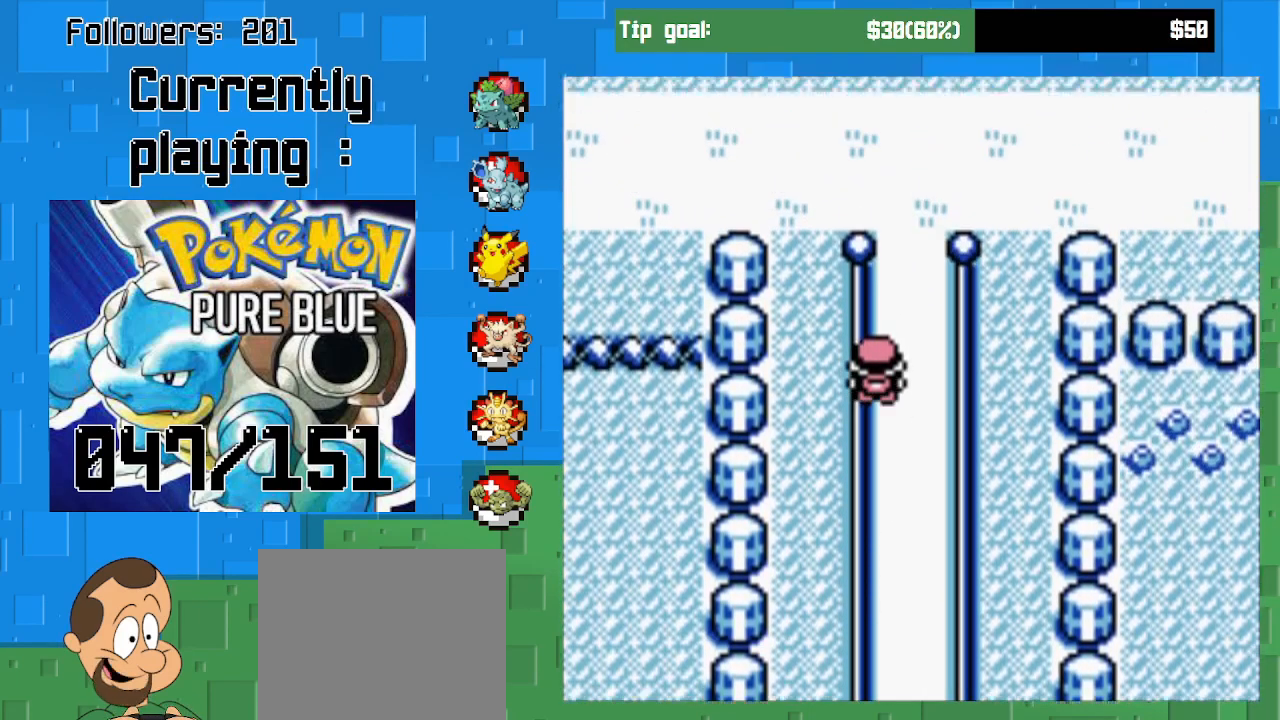
{"buttons": ["CROSS", "DPAD_LEFT"], "right_stick": "center", "events": [[300, "DPAD_LEFT", "down"], [367, "DPAD_UP", "up"]]}
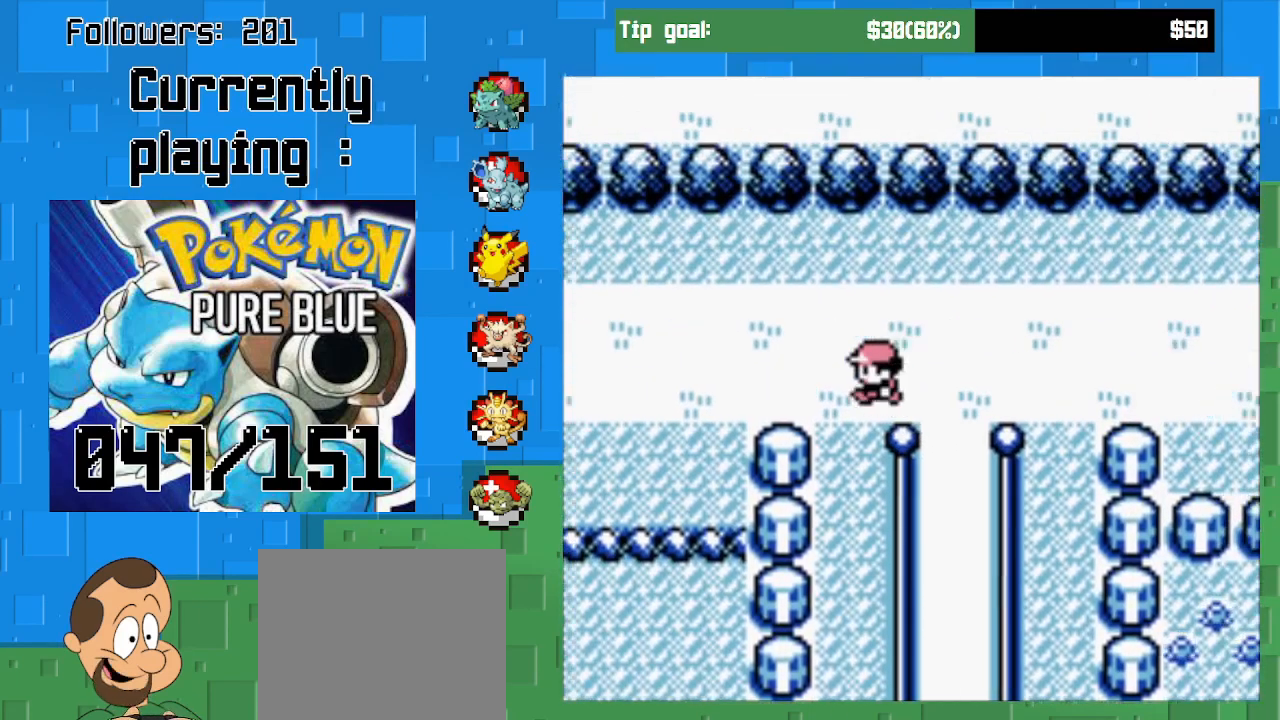
{"buttons": ["CROSS", "DPAD_LEFT"], "right_stick": "center", "events": []}
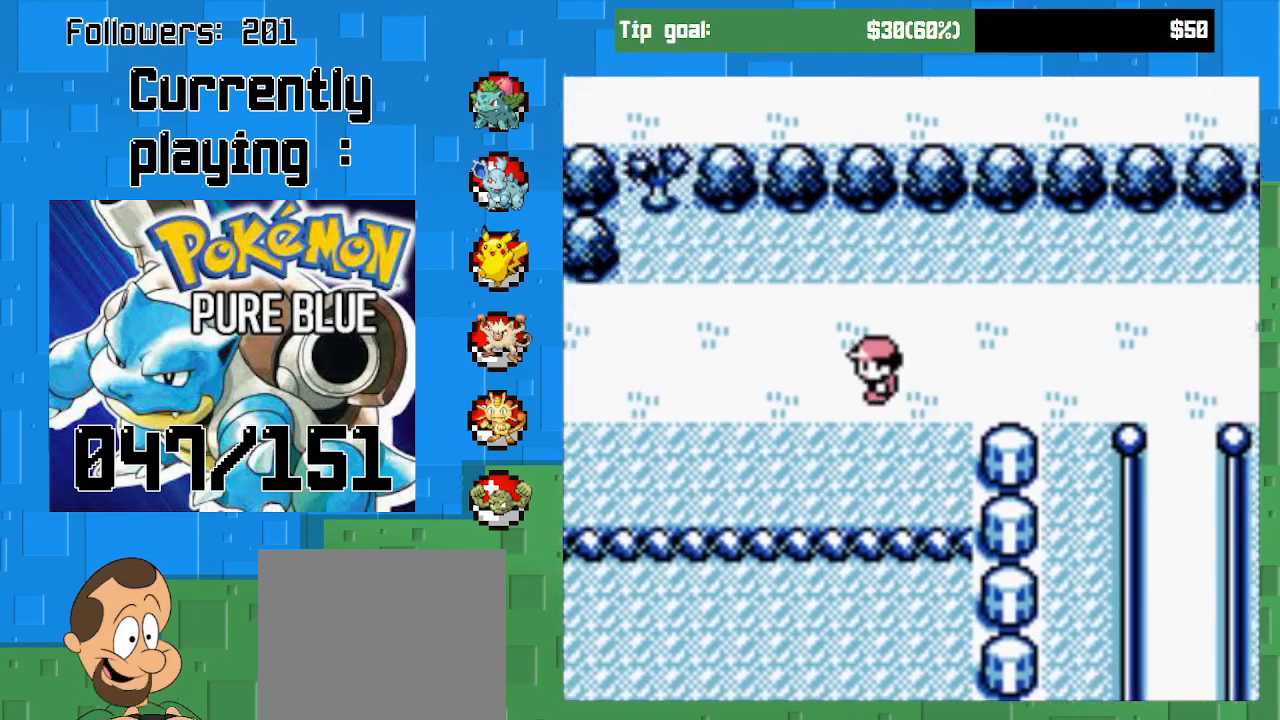
{"buttons": ["CROSS", "DPAD_DOWN"], "right_stick": "center", "events": [[333, "DPAD_DOWN", "down"], [333, "DPAD_LEFT", "up"]]}
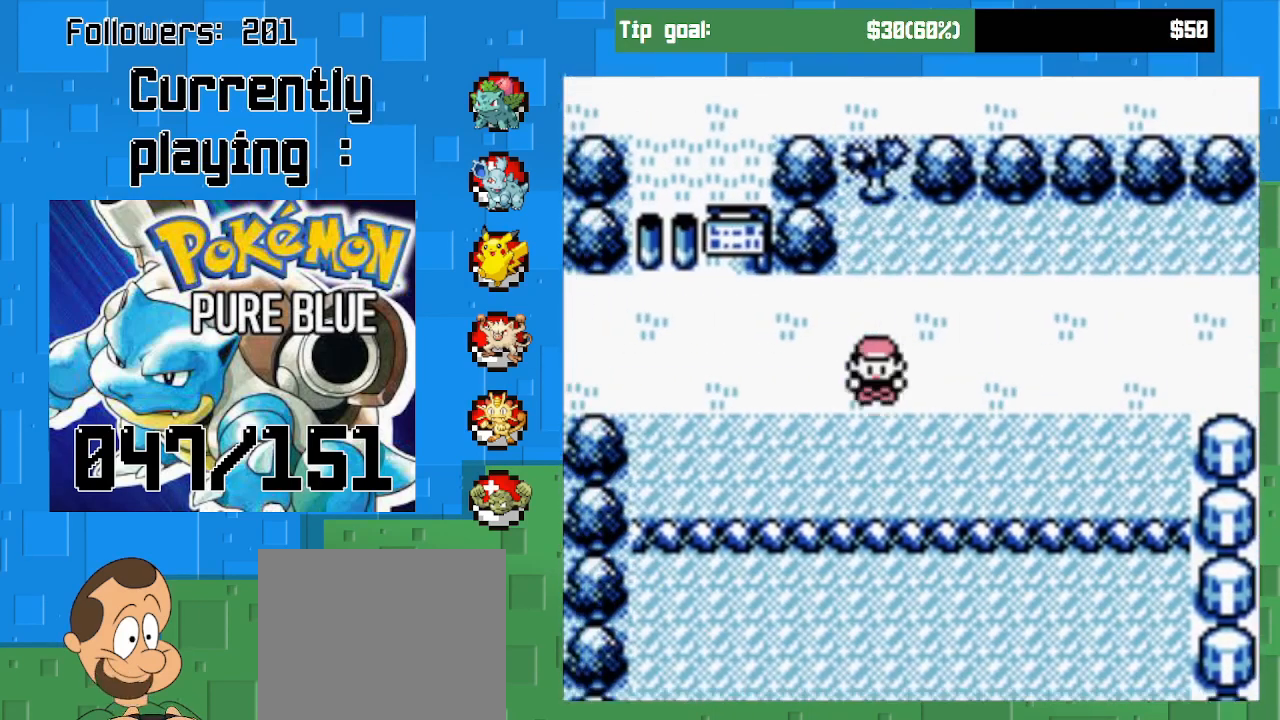
{"buttons": ["CROSS", "DPAD_DOWN"], "right_stick": "center", "events": []}
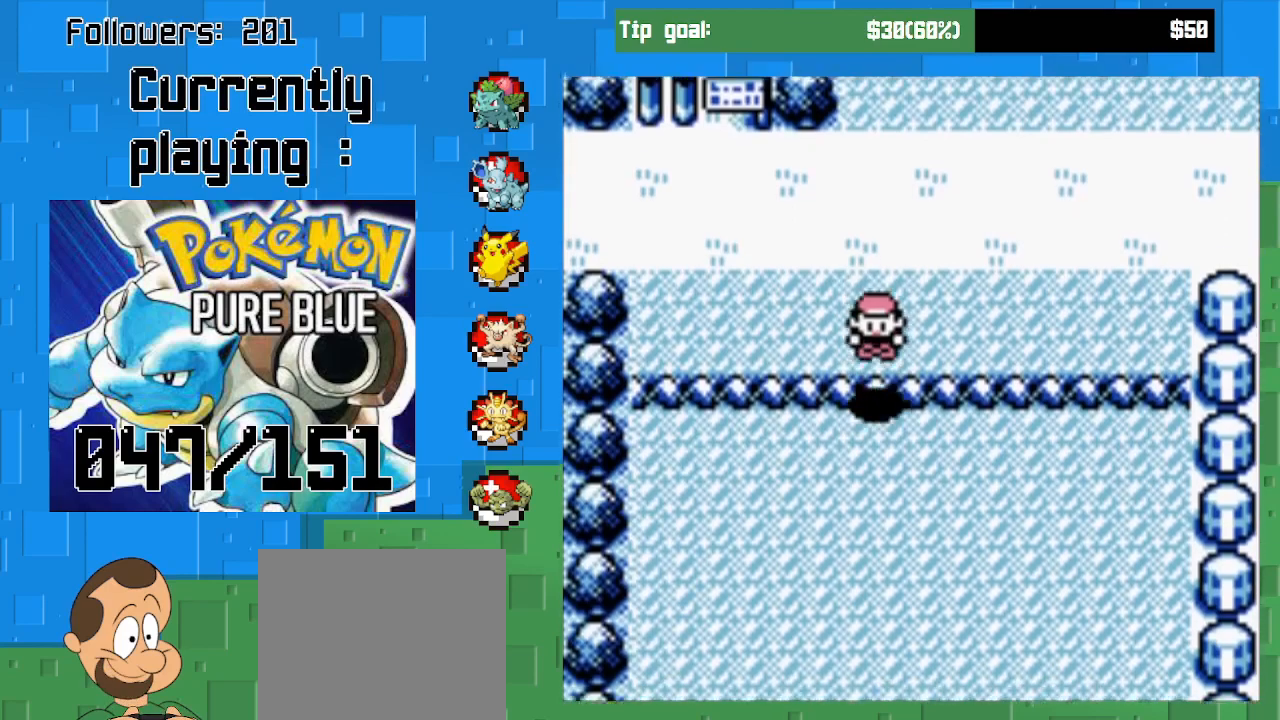
{"buttons": ["CROSS", "DPAD_DOWN"], "right_stick": "center", "events": []}
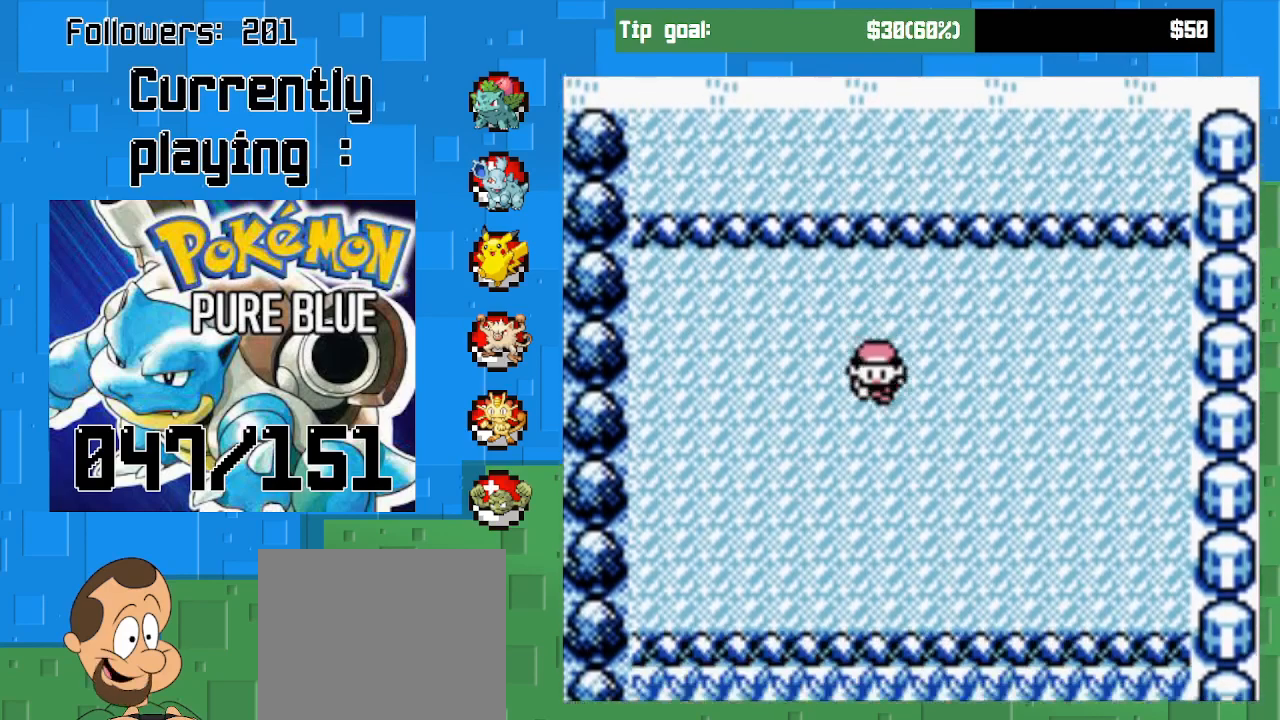
{"buttons": ["CROSS", "DPAD_DOWN"], "right_stick": "center", "events": []}
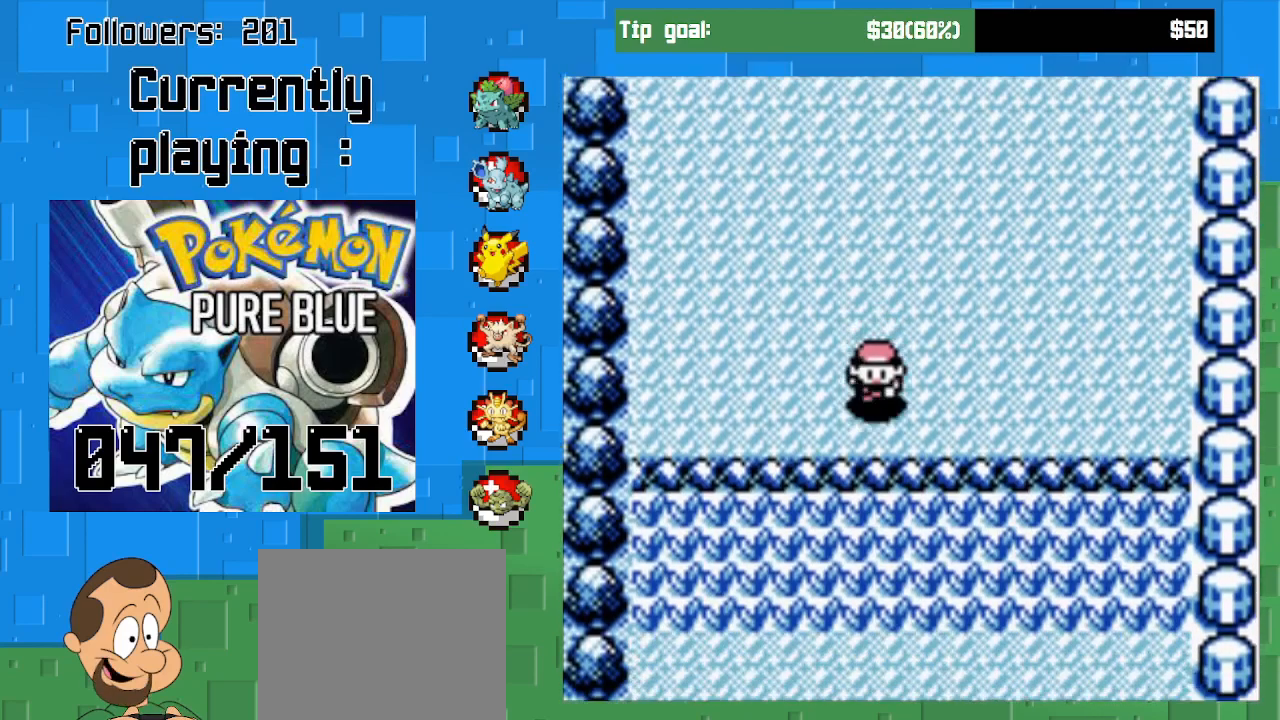
{"buttons": ["CROSS", "DPAD_DOWN"], "right_stick": "center", "events": []}
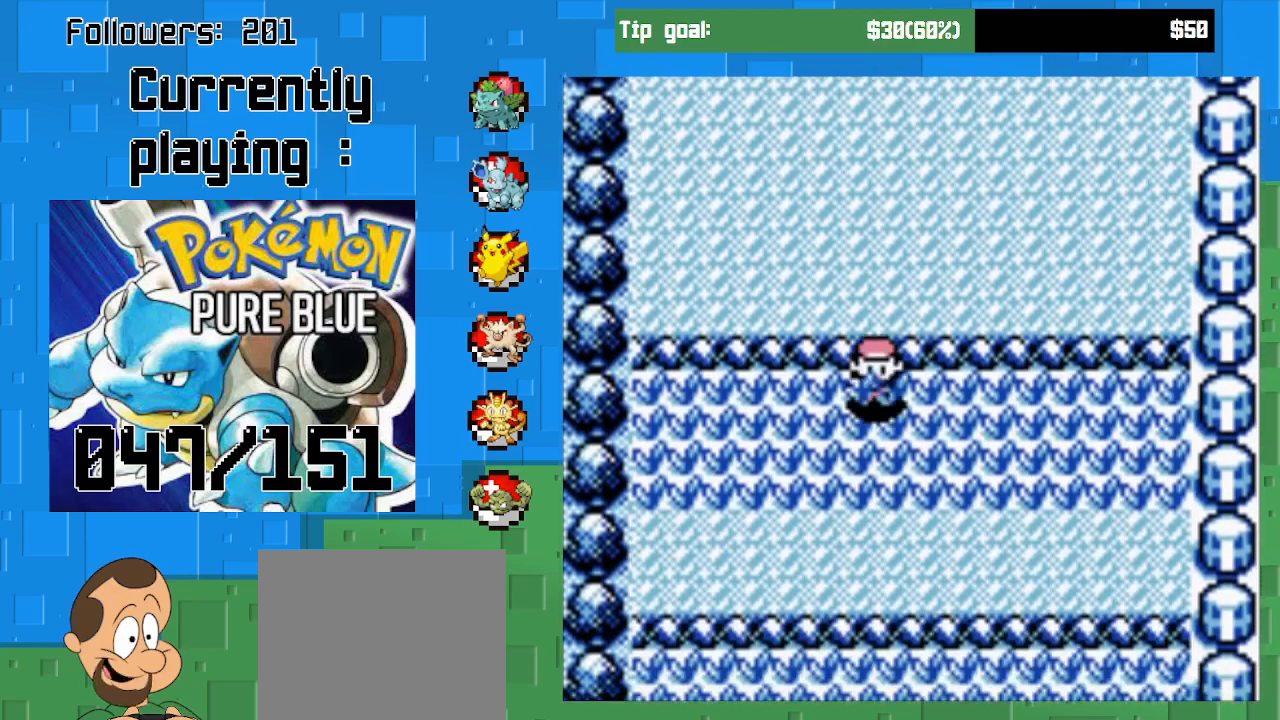
{"buttons": ["CROSS", "DPAD_DOWN"], "right_stick": "center", "events": []}
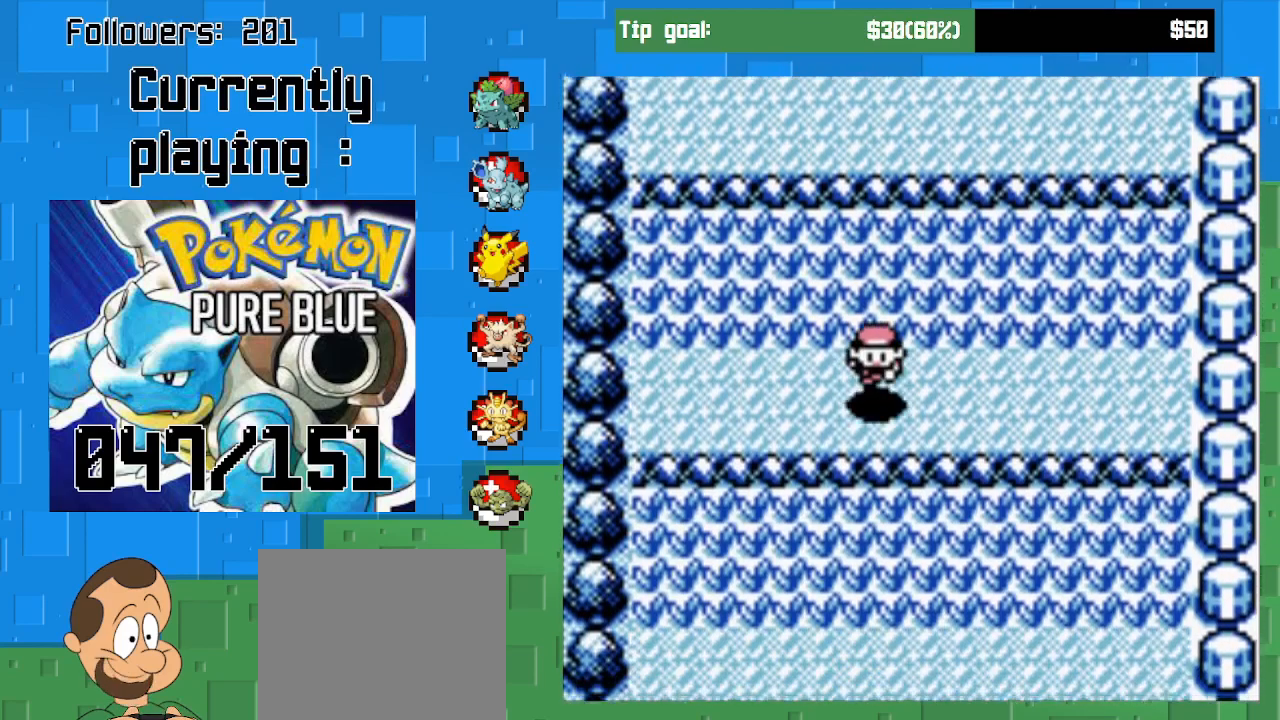
{"buttons": ["CROSS", "DPAD_DOWN"], "right_stick": "center", "events": []}
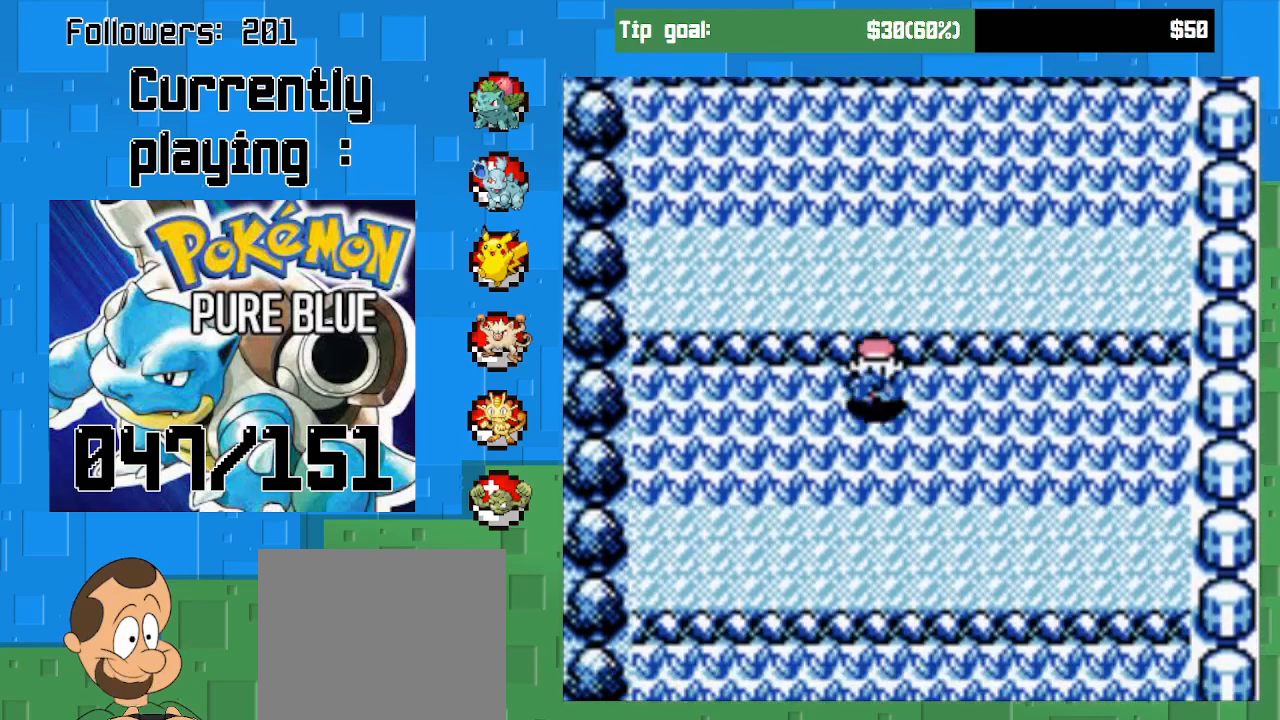
{"buttons": ["CROSS", "DPAD_DOWN"], "right_stick": "center", "events": []}
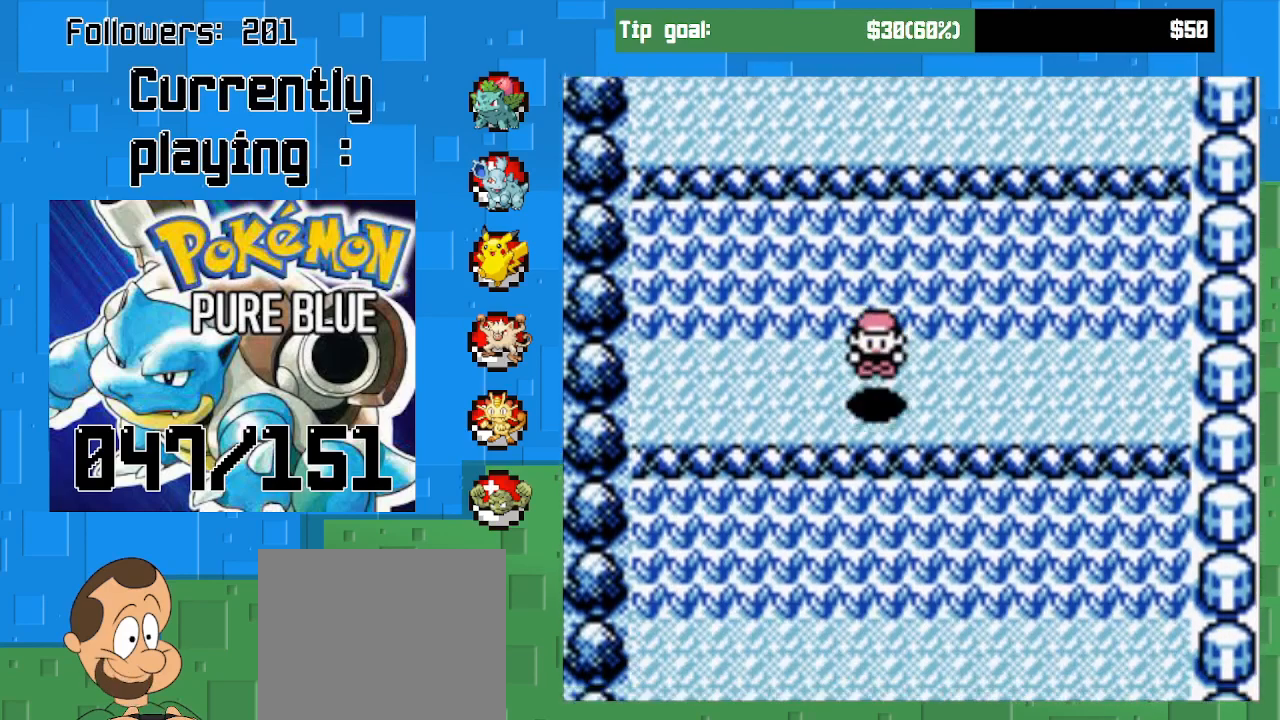
{"buttons": ["CROSS"], "right_stick": "center", "events": [[333, "DPAD_DOWN", "up"], [433, "DPAD_LEFT", "down"], [467, "DPAD_LEFT", "up"]]}
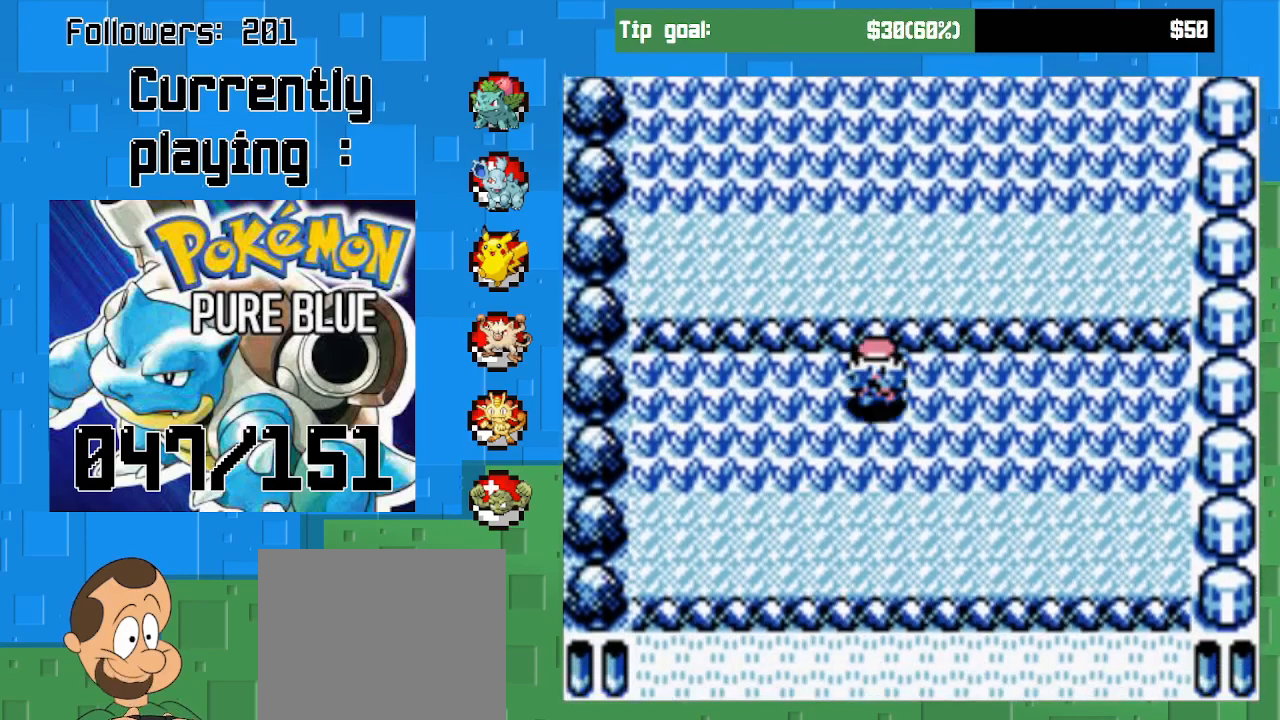
{"buttons": ["CROSS", "DPAD_DOWN"], "right_stick": "center", "events": [[133, "DPAD_DOWN", "down"]]}
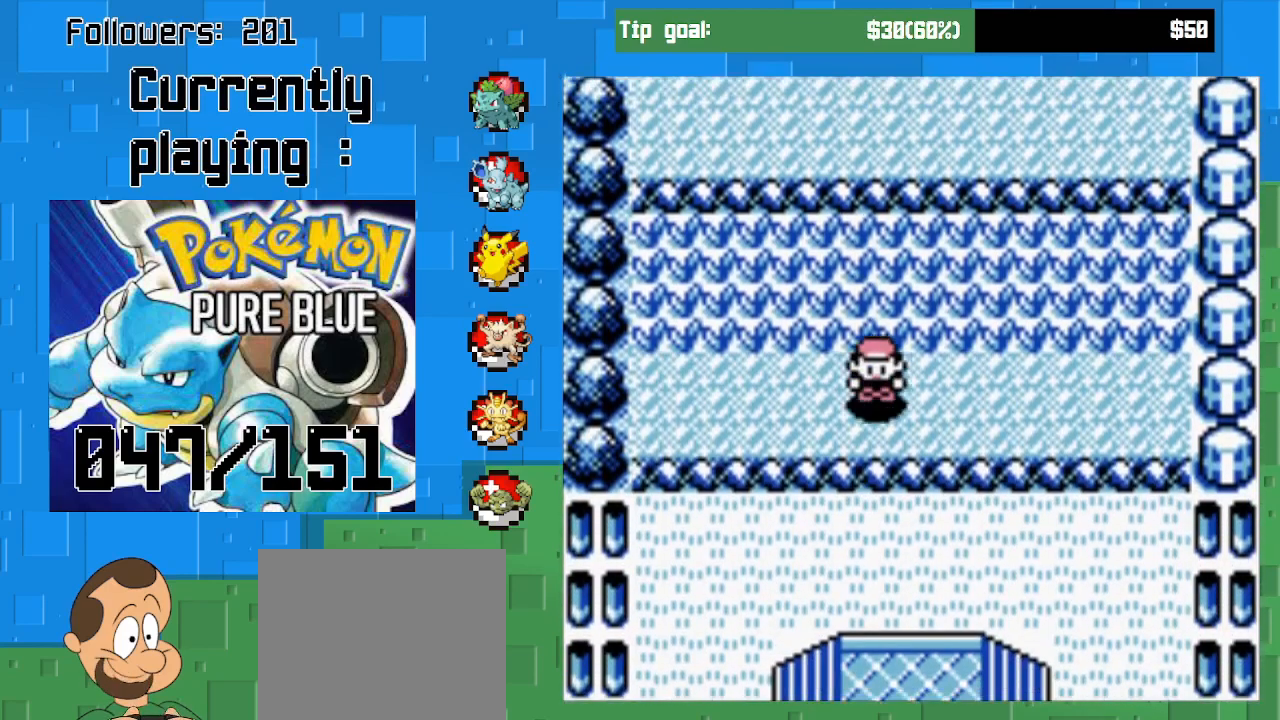
{"buttons": ["CROSS", "DPAD_DOWN"], "right_stick": "center", "events": []}
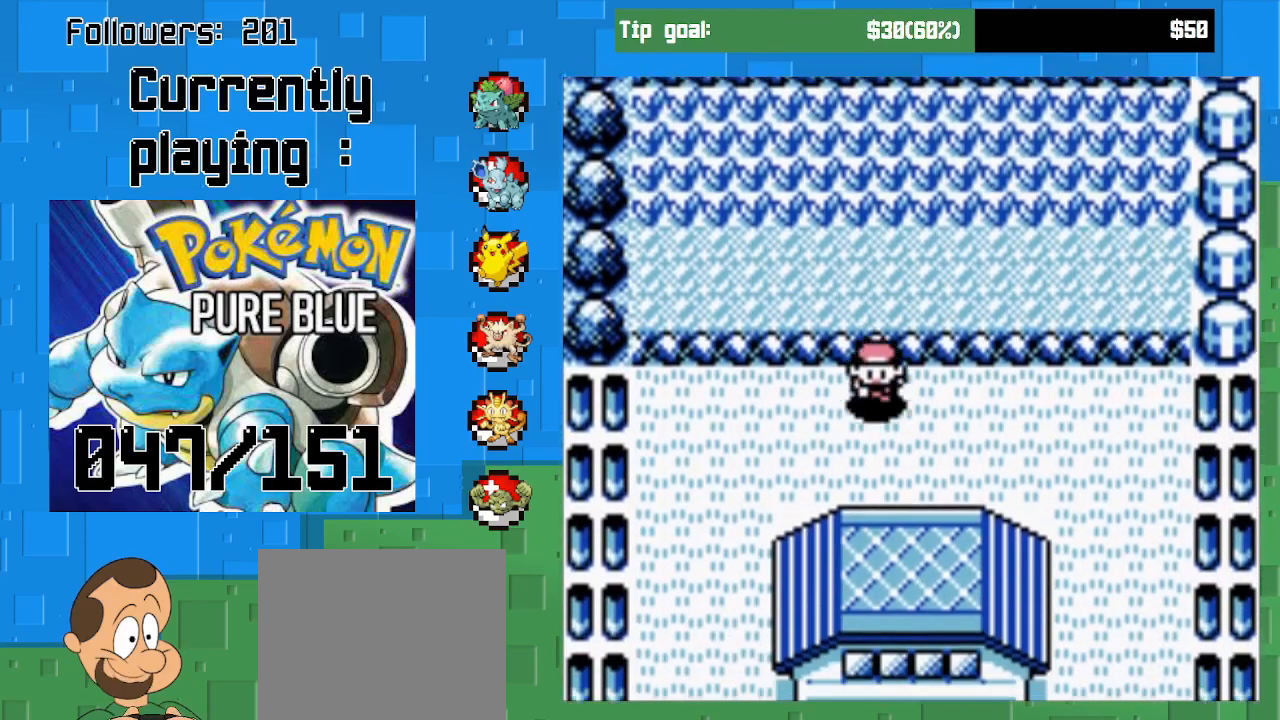
{"buttons": ["CROSS", "DPAD_DOWN"], "right_stick": "center", "events": [[200, "DPAD_DOWN", "up"], [200, "DPAD_LEFT", "down"], [400, "DPAD_DOWN", "down"], [467, "DPAD_LEFT", "up"]]}
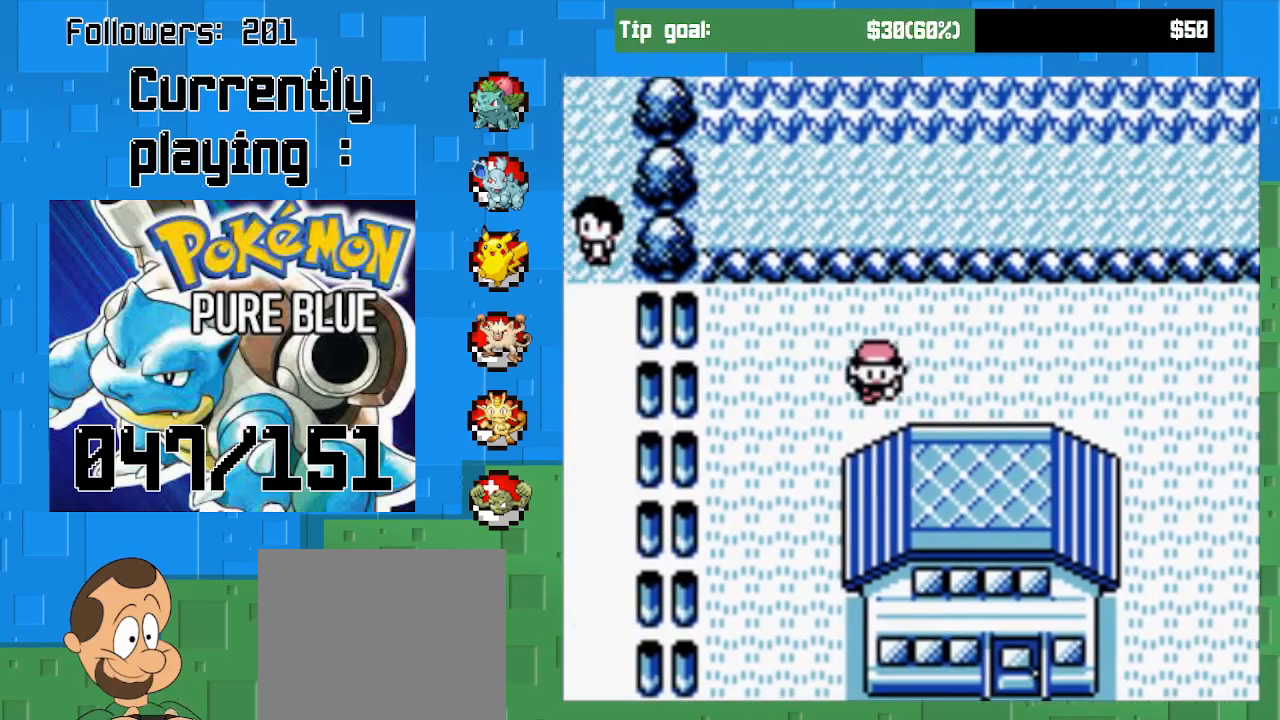
{"buttons": ["CROSS", "DPAD_DOWN"], "right_stick": "center", "events": [[267, "DPAD_LEFT", "down"], [300, "DPAD_DOWN", "up"], [433, "DPAD_DOWN", "down"], [467, "DPAD_LEFT", "up"]]}
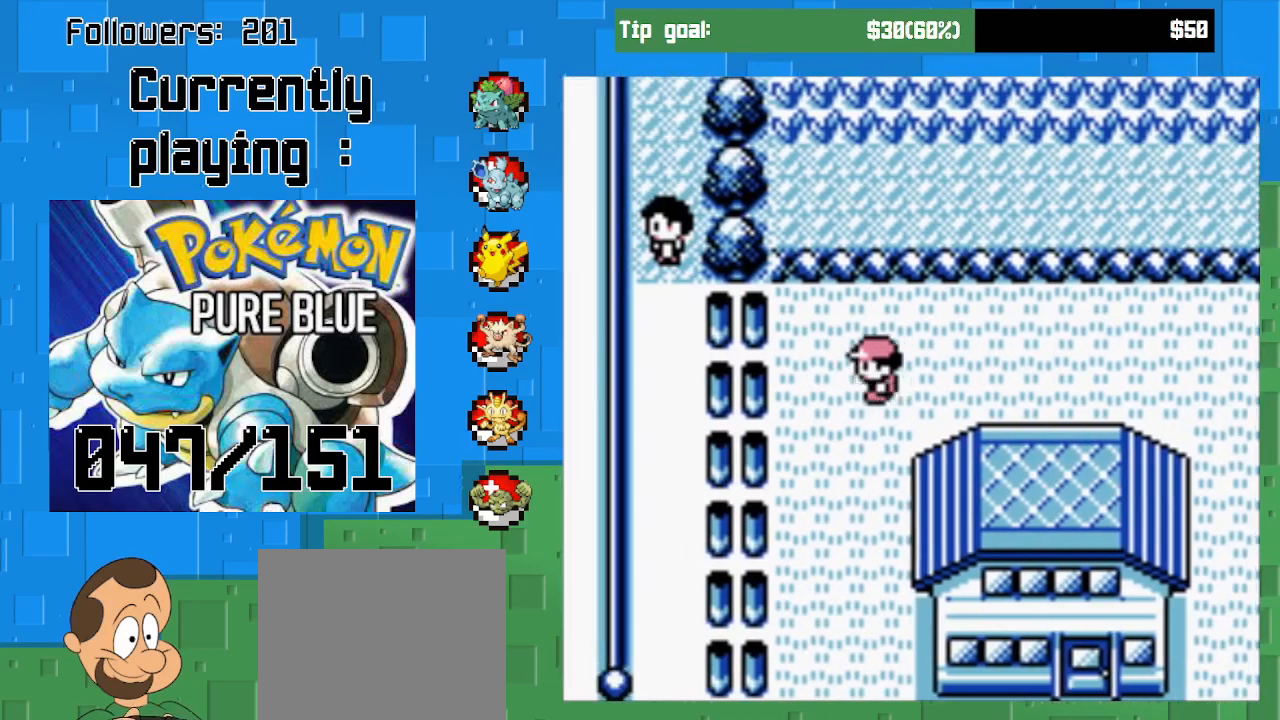
{"buttons": ["CROSS", "DPAD_DOWN"], "right_stick": "center", "events": []}
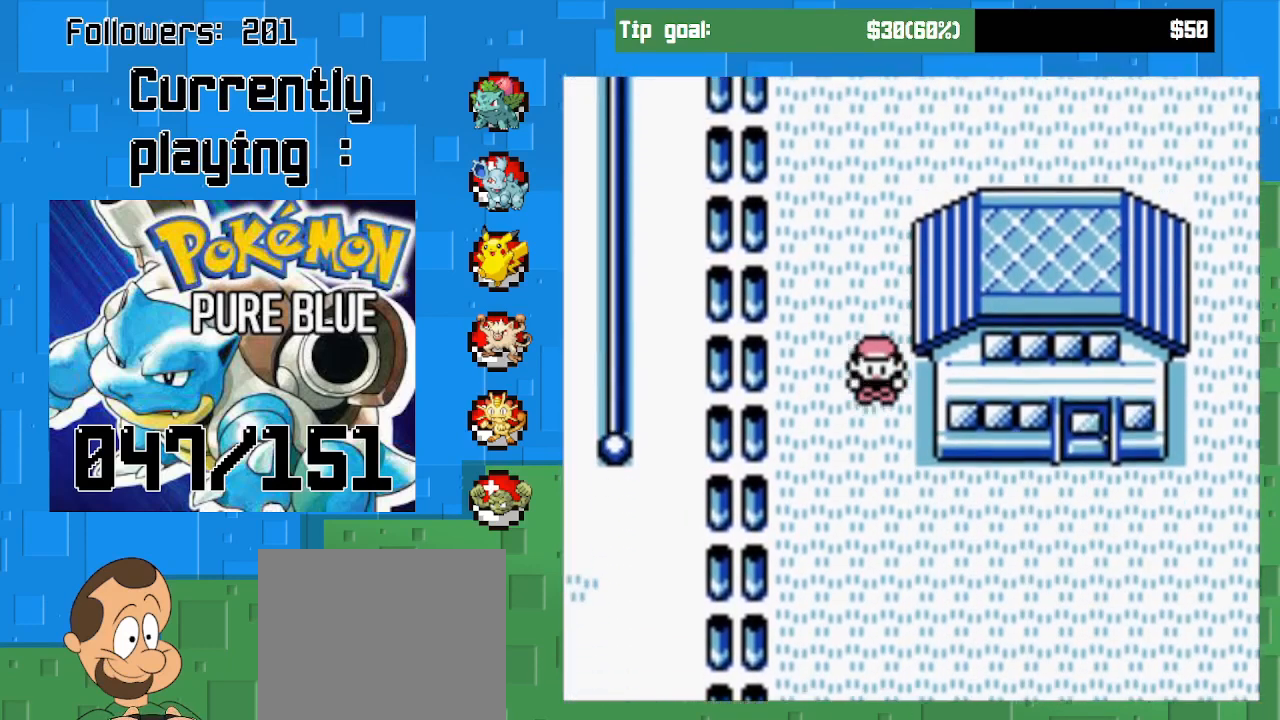
{"buttons": ["CROSS", "DPAD_RIGHT"], "right_stick": "center", "events": [[133, "DPAD_DOWN", "up"], [167, "DPAD_RIGHT", "down"]]}
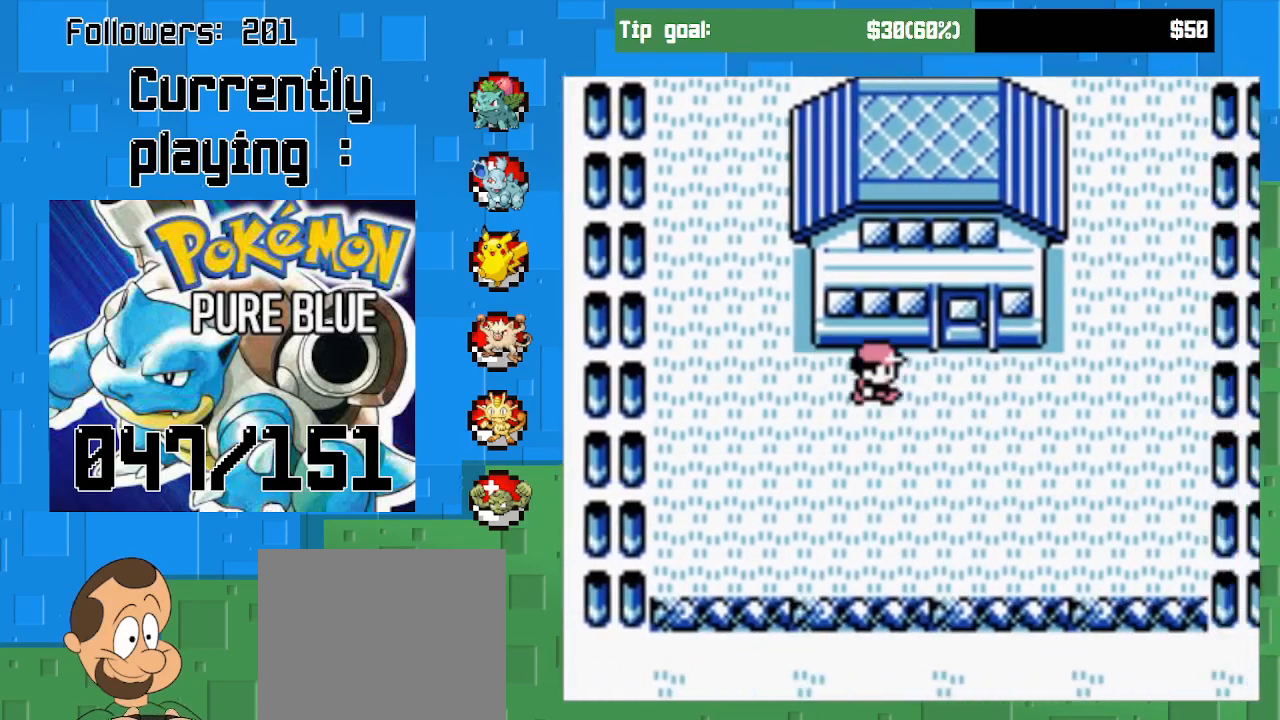
{"buttons": ["CROSS", "DPAD_UP"], "right_stick": "center", "events": [[133, "DPAD_RIGHT", "up"], [133, "DPAD_UP", "down"]]}
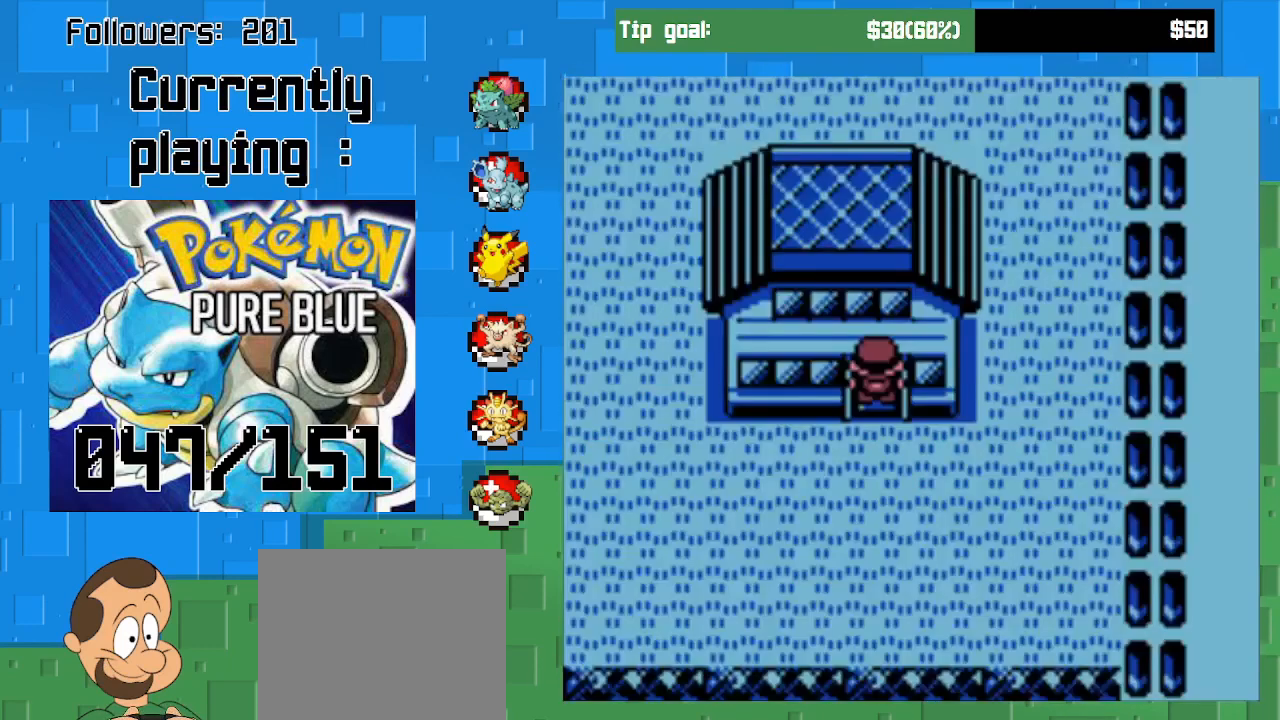
{"buttons": ["CROSS"], "right_stick": "center", "events": [[200, "DPAD_UP", "up"]]}
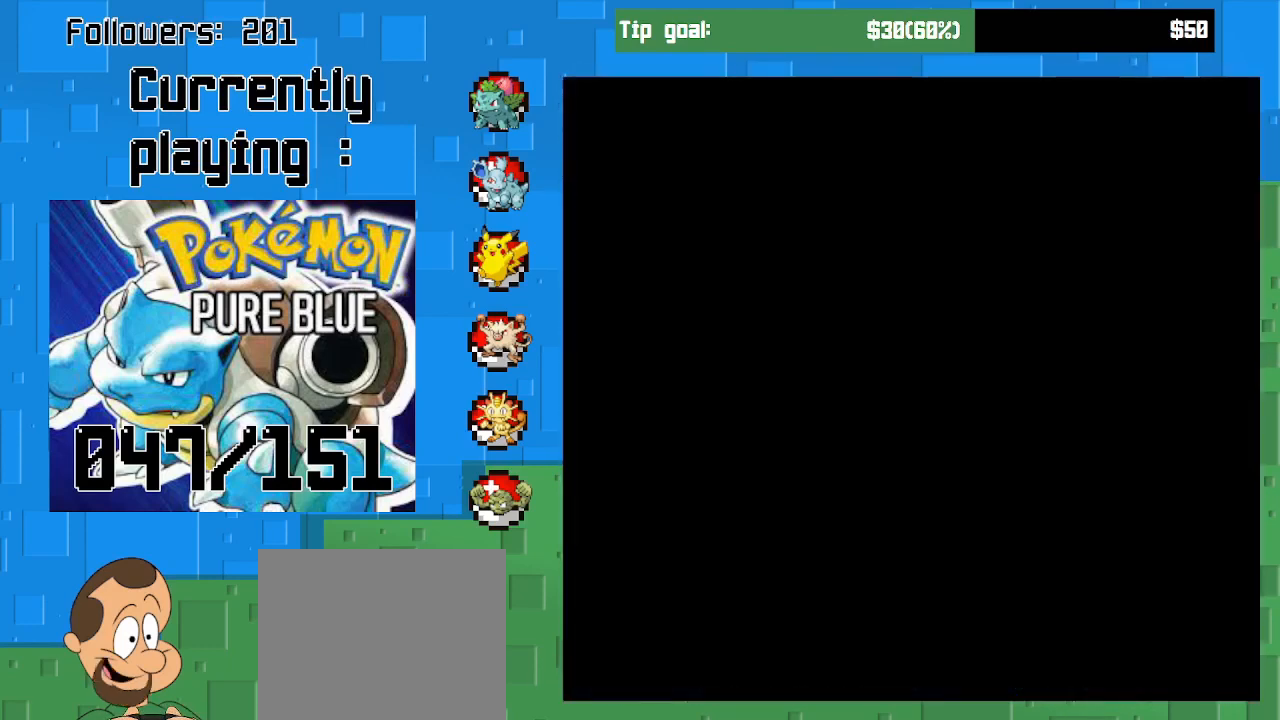
{"buttons": ["CROSS"], "right_stick": "center", "events": []}
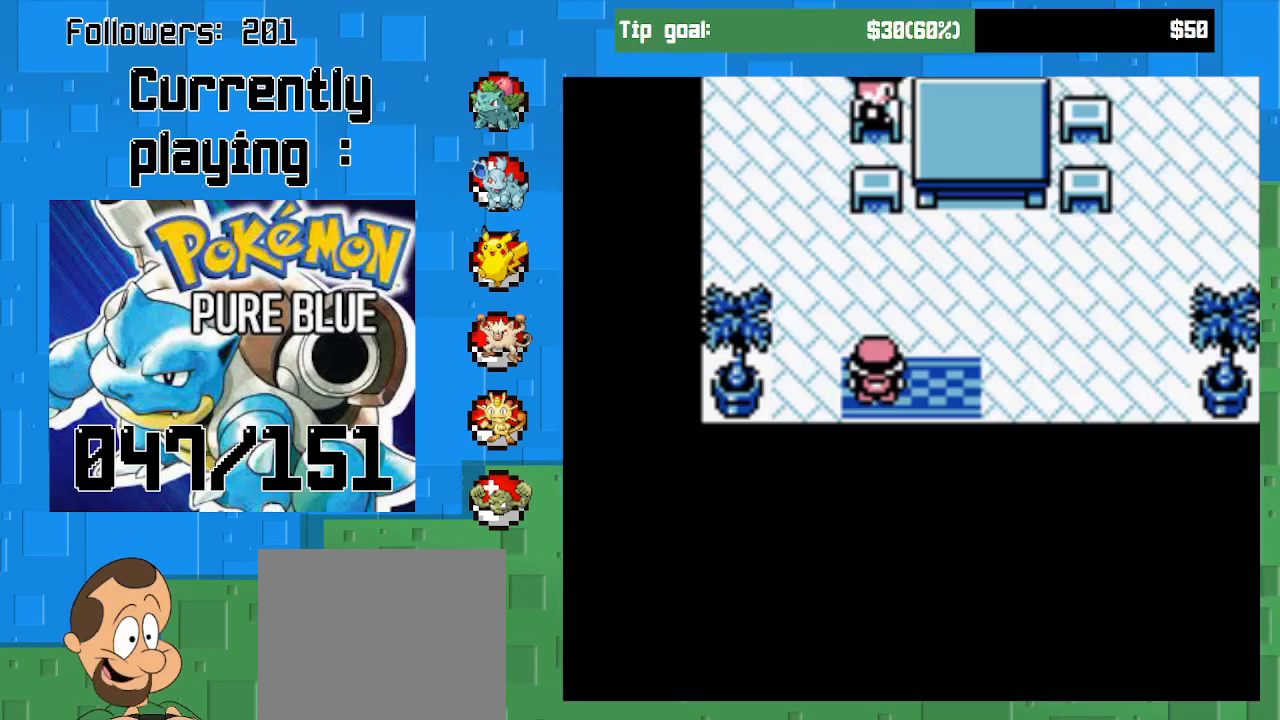
{"buttons": ["CROSS", "DPAD_UP"], "right_stick": "center", "events": [[100, "DPAD_UP", "down"]]}